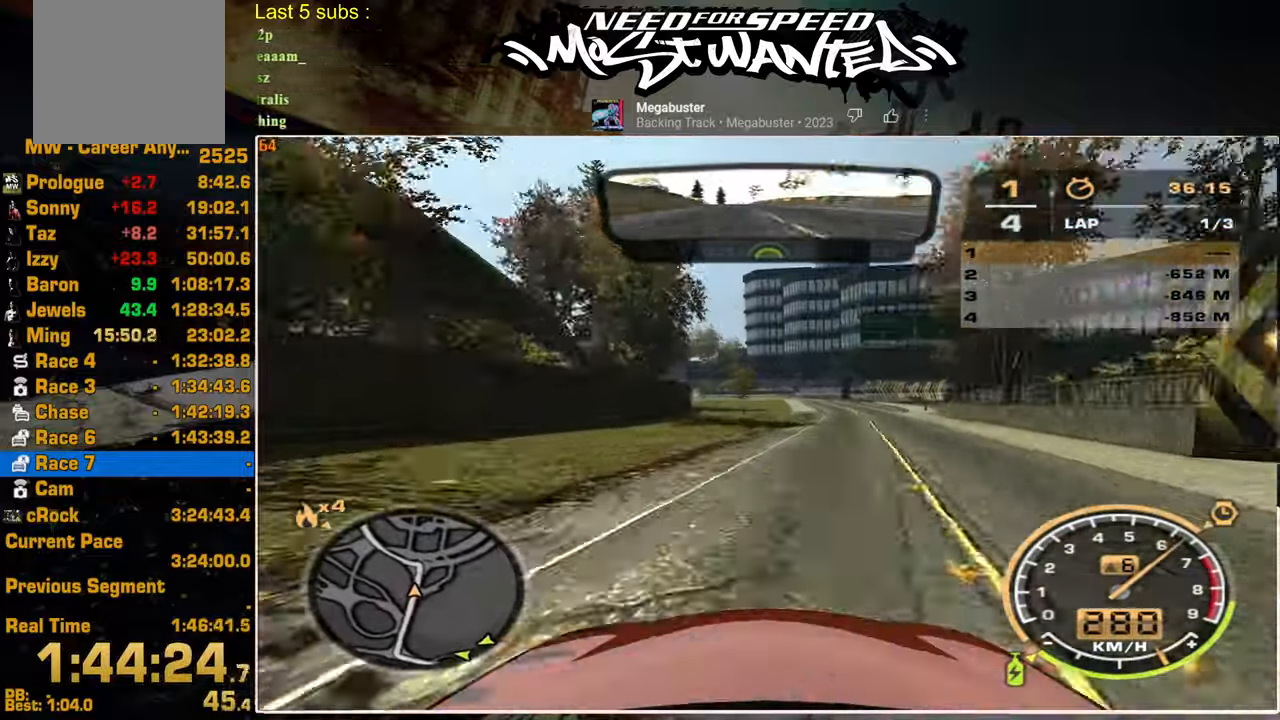
Gameplay with a controller (PlayStation layout); each line is a JSON object with the inputs held at the frame after it. "events" lists button and stick changes between this image and that frame as [ms after this image, input, new state], when the widget could be followed in between. Not read: CIRCLE.
{"buttons": ["R2"], "left_stick": "center", "right_stick": "center", "events": []}
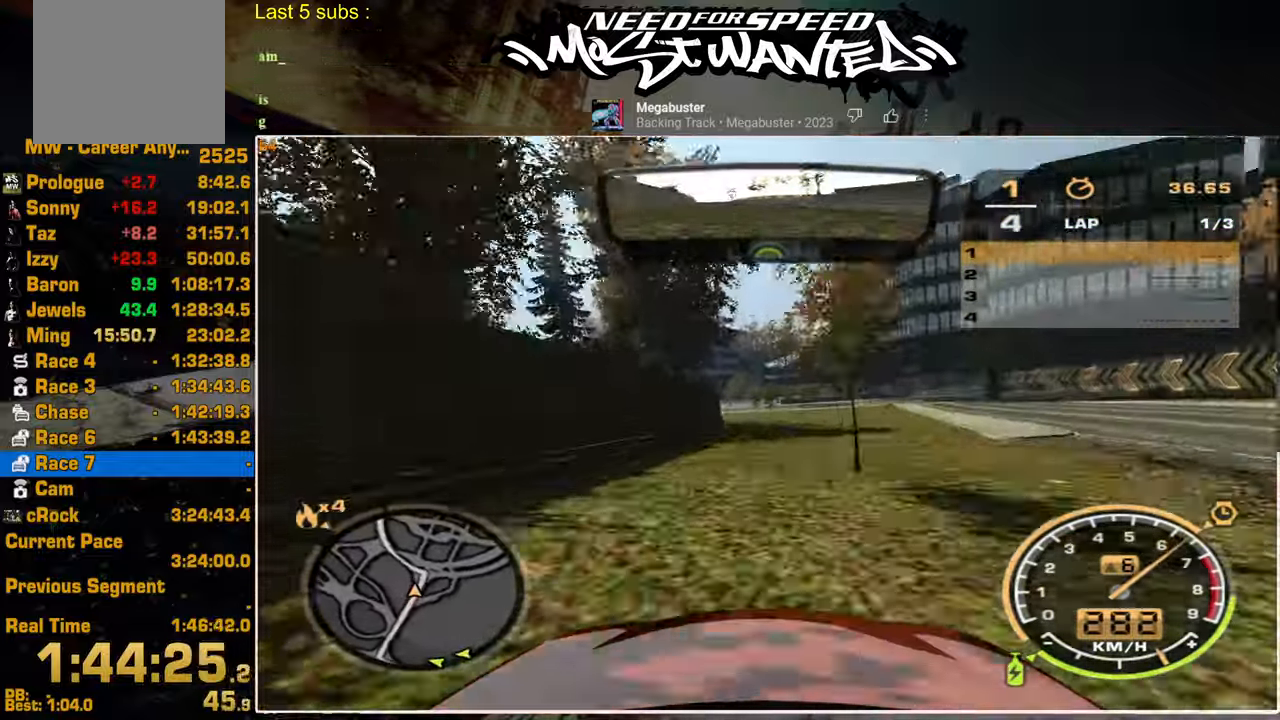
{"buttons": ["R2"], "left_stick": "up", "right_stick": "center", "events": [[367, "left_stick", "up"]]}
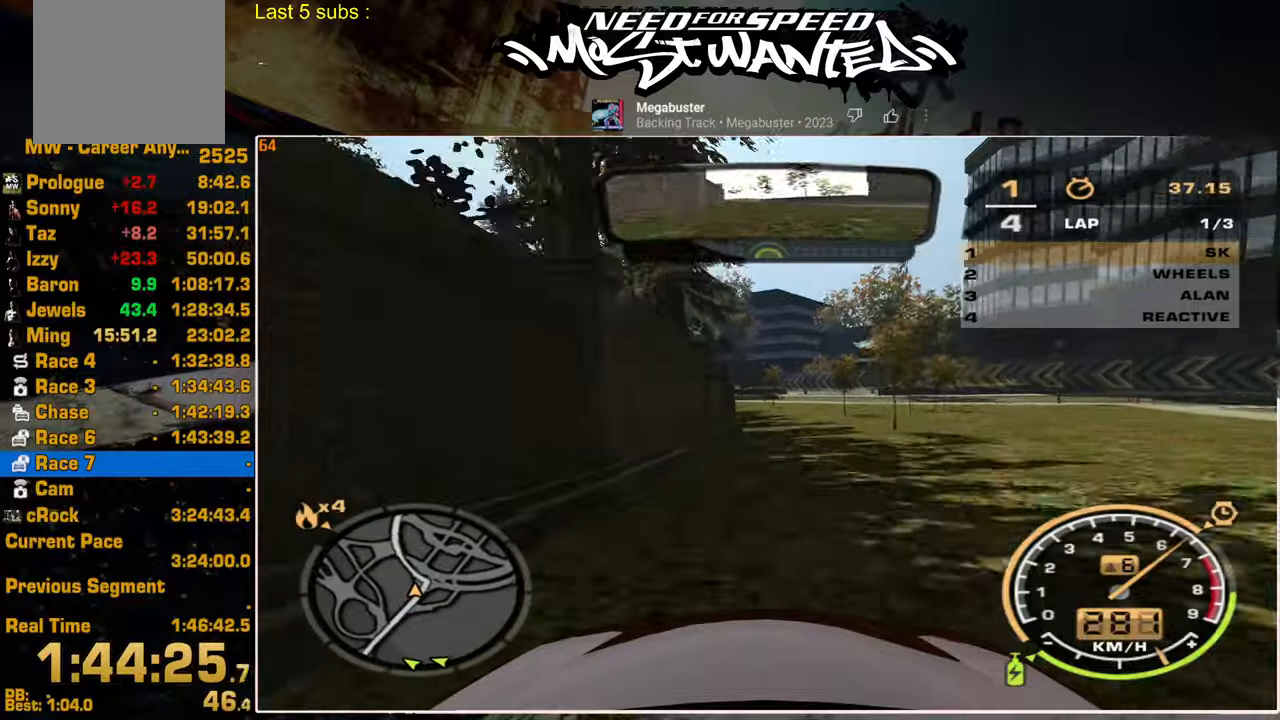
{"buttons": ["R2"], "left_stick": "up", "right_stick": "center", "events": []}
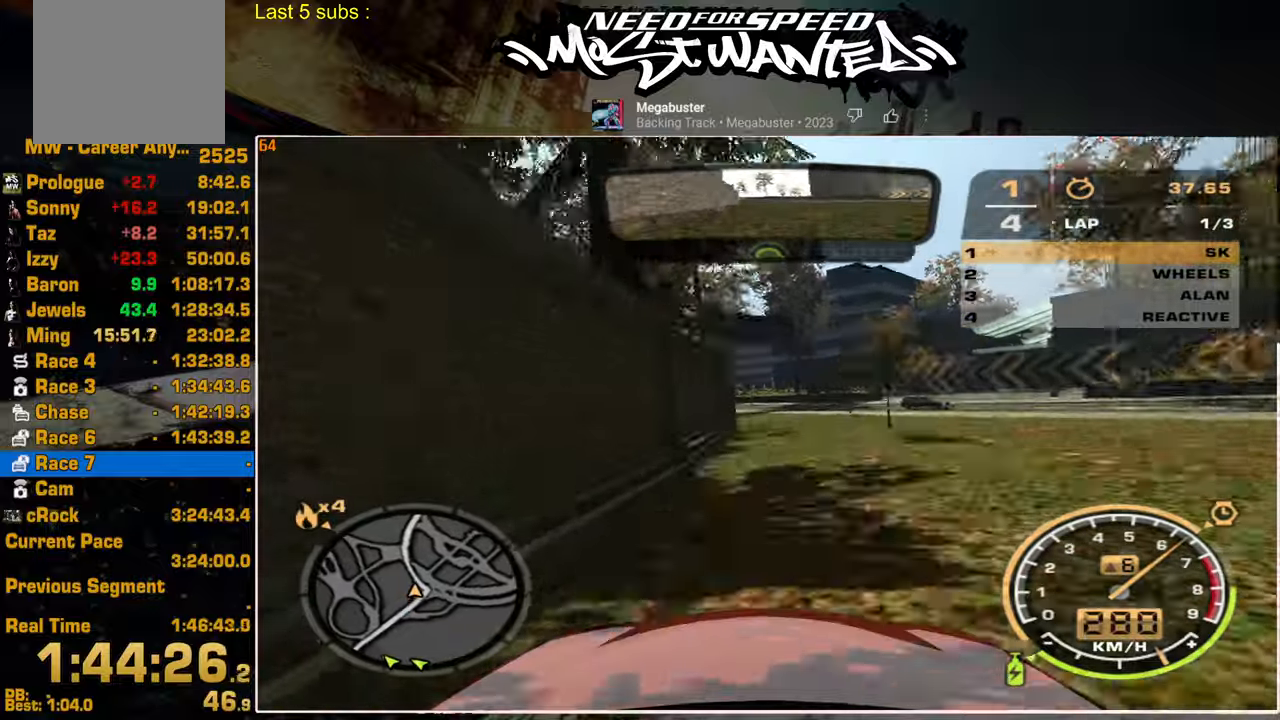
{"buttons": ["L1", "R2"], "left_stick": "up", "right_stick": "center", "events": [[434, "L1", "down"]]}
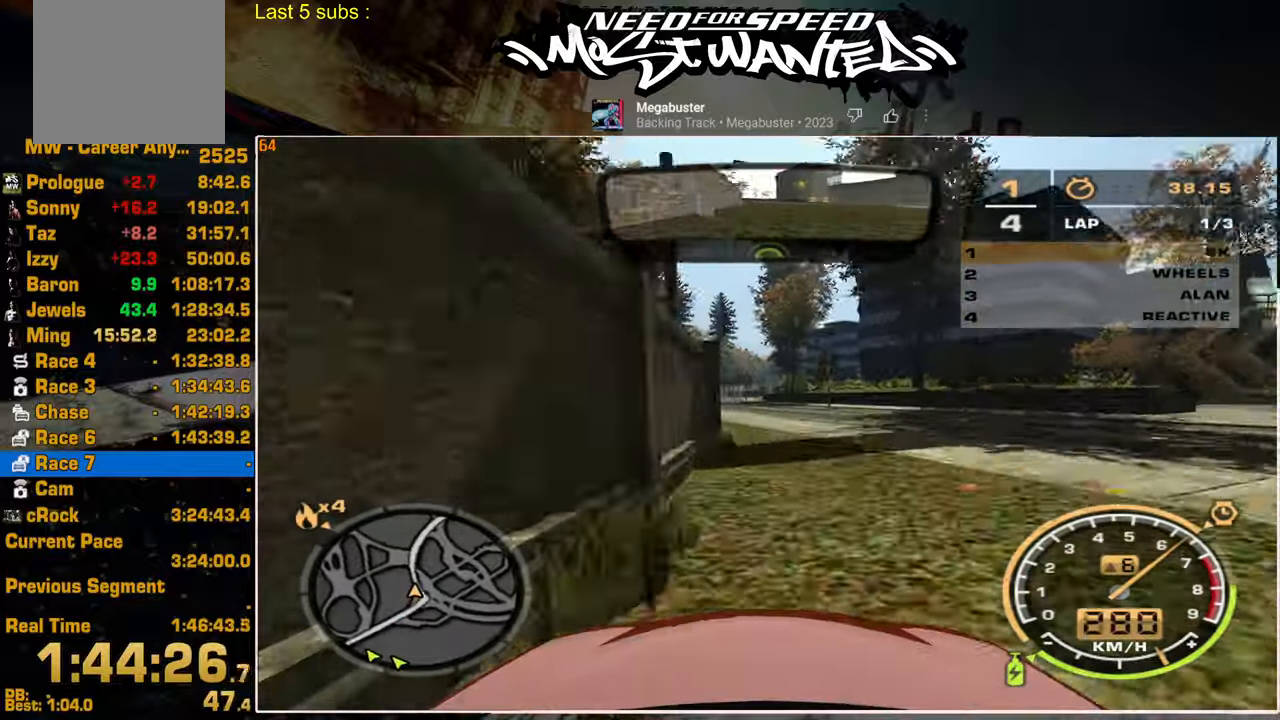
{"buttons": ["L1", "R2"], "left_stick": "up", "right_stick": "center", "events": []}
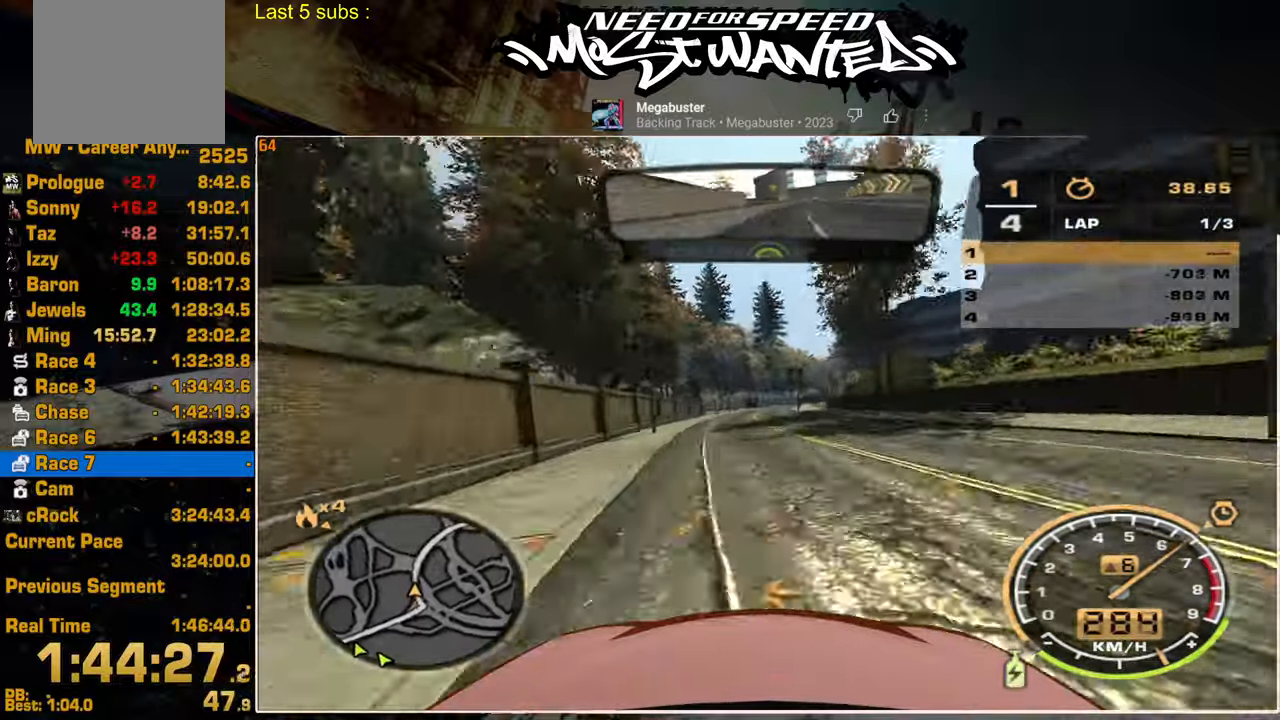
{"buttons": ["L1", "R2"], "left_stick": "up", "right_stick": "center", "events": []}
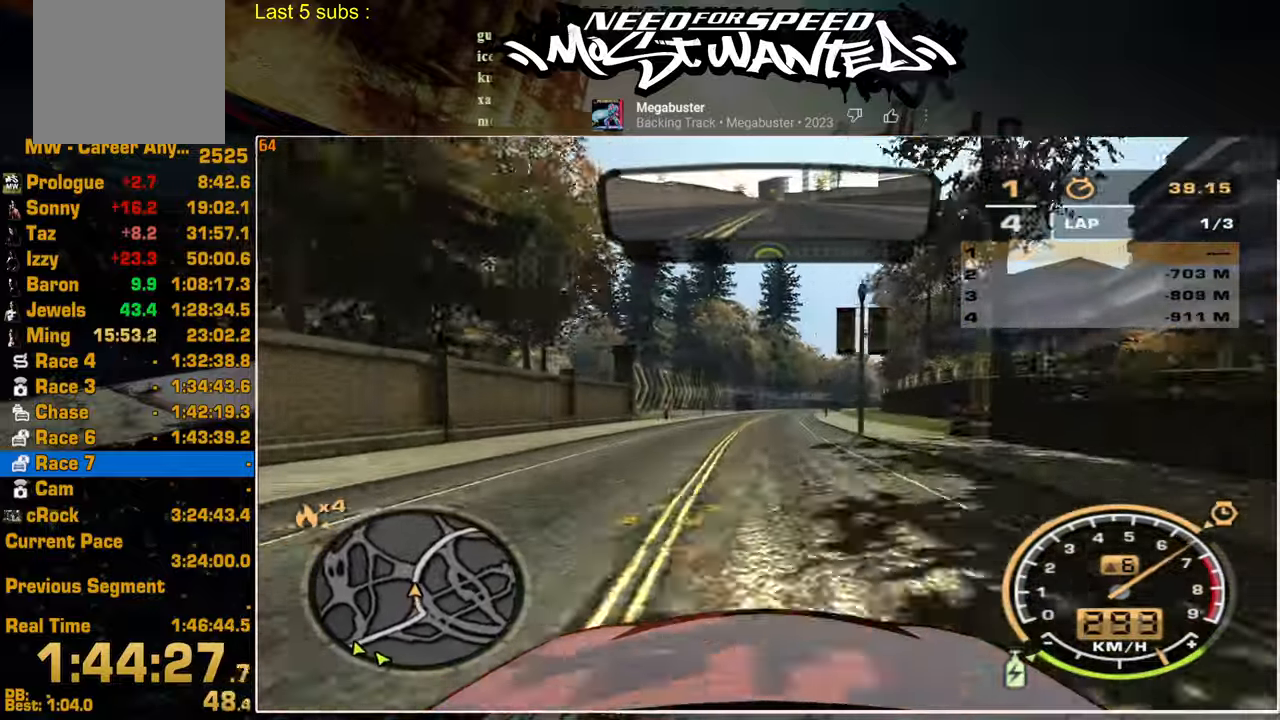
{"buttons": ["L1", "R2"], "left_stick": "up", "right_stick": "center", "events": []}
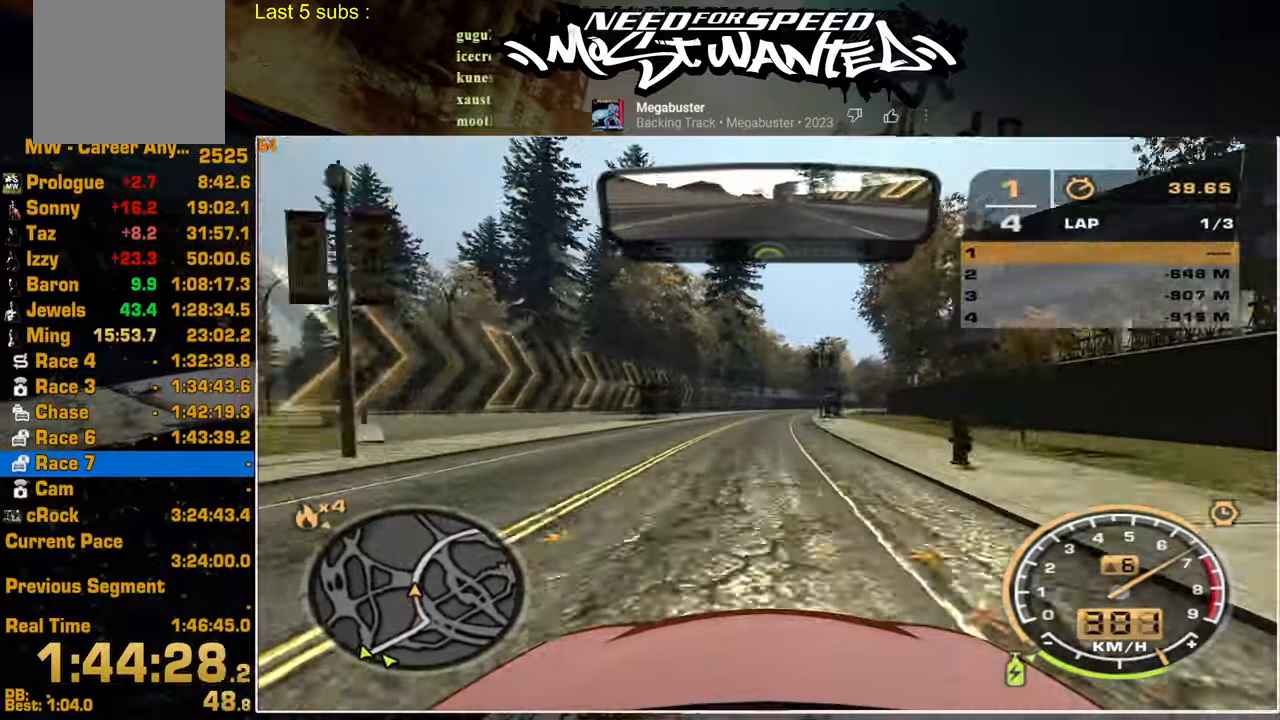
{"buttons": ["L1", "R2"], "left_stick": "up", "right_stick": "center", "events": []}
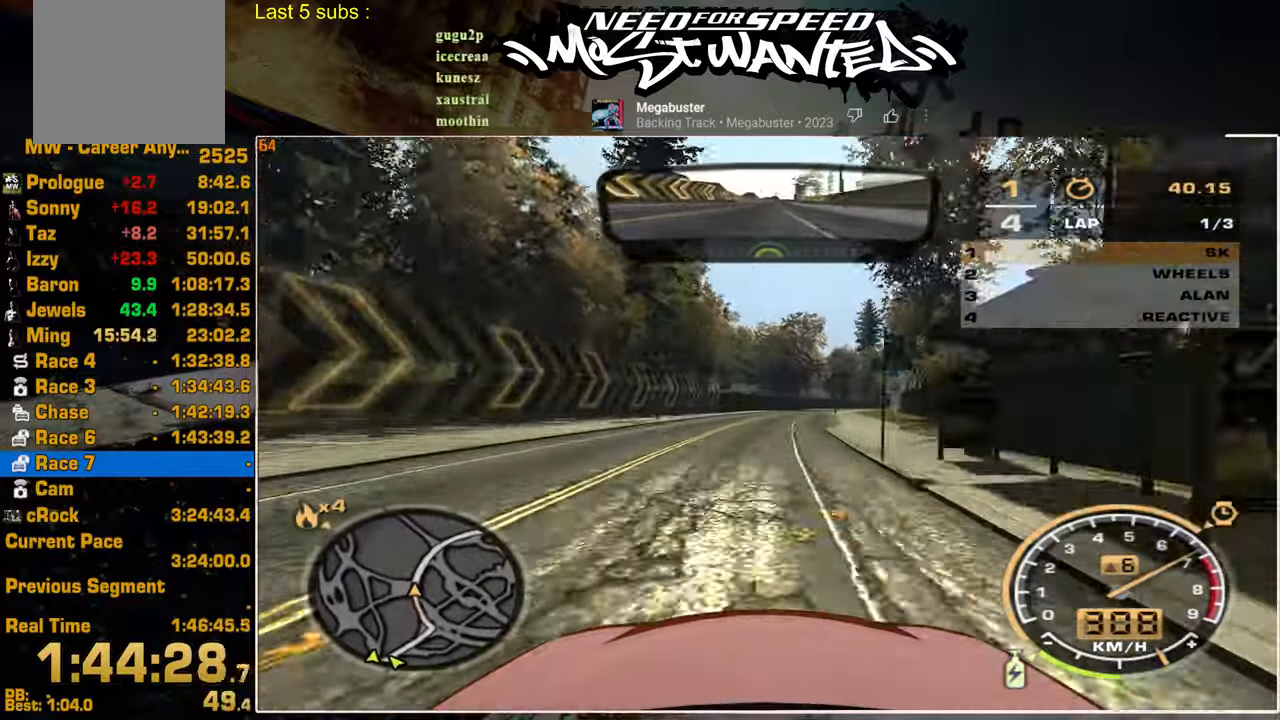
{"buttons": ["R2"], "left_stick": "up", "right_stick": "center", "events": [[467, "L1", "up"]]}
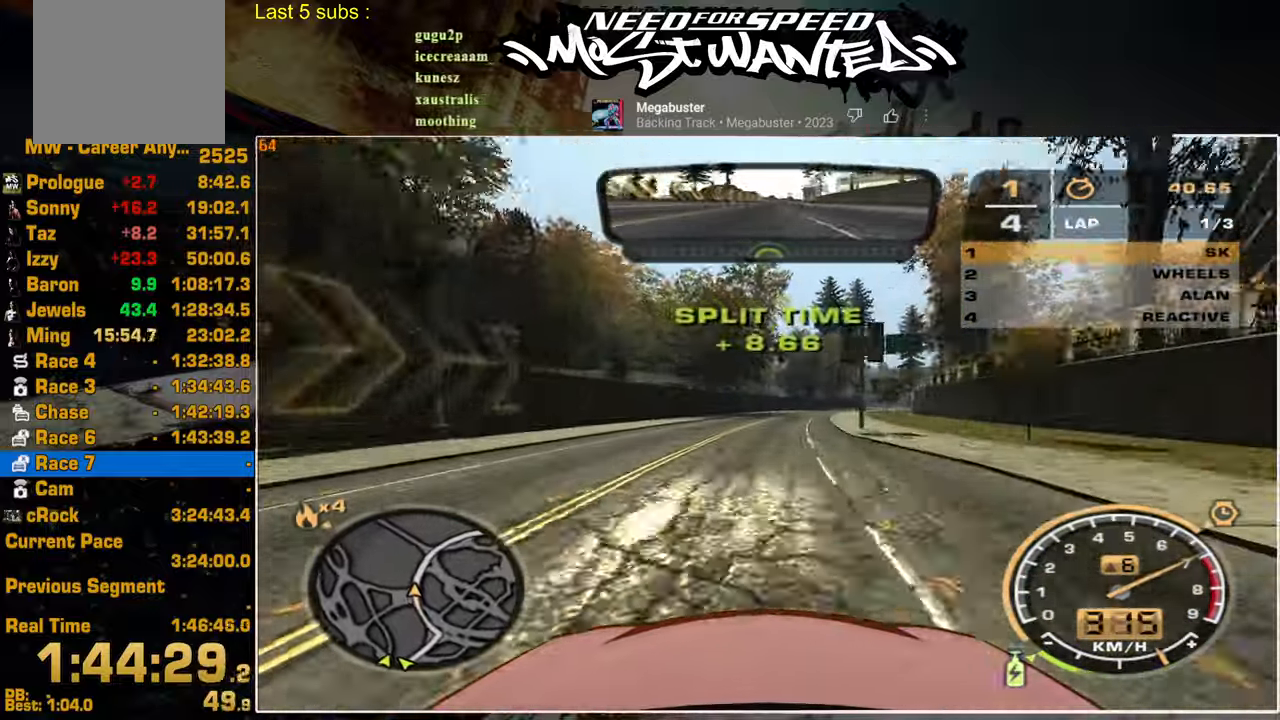
{"buttons": ["R2"], "left_stick": "up", "right_stick": "center", "events": []}
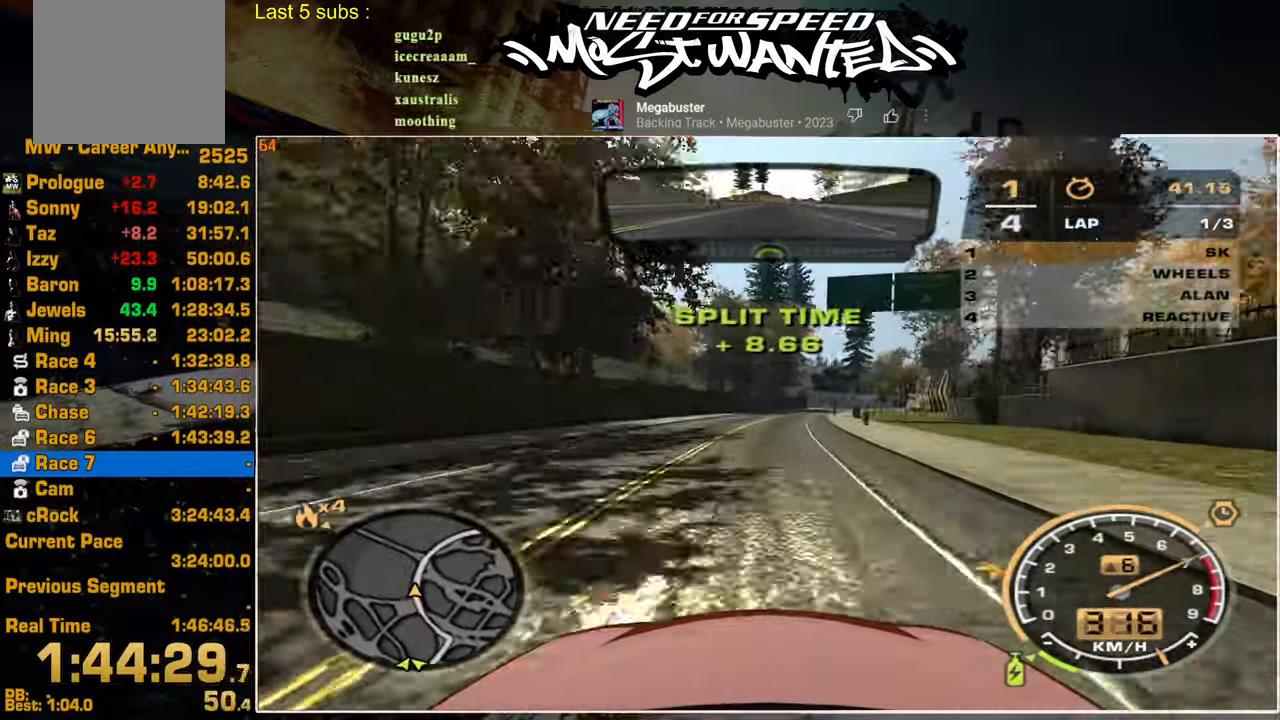
{"buttons": ["R2"], "left_stick": "up", "right_stick": "center", "events": []}
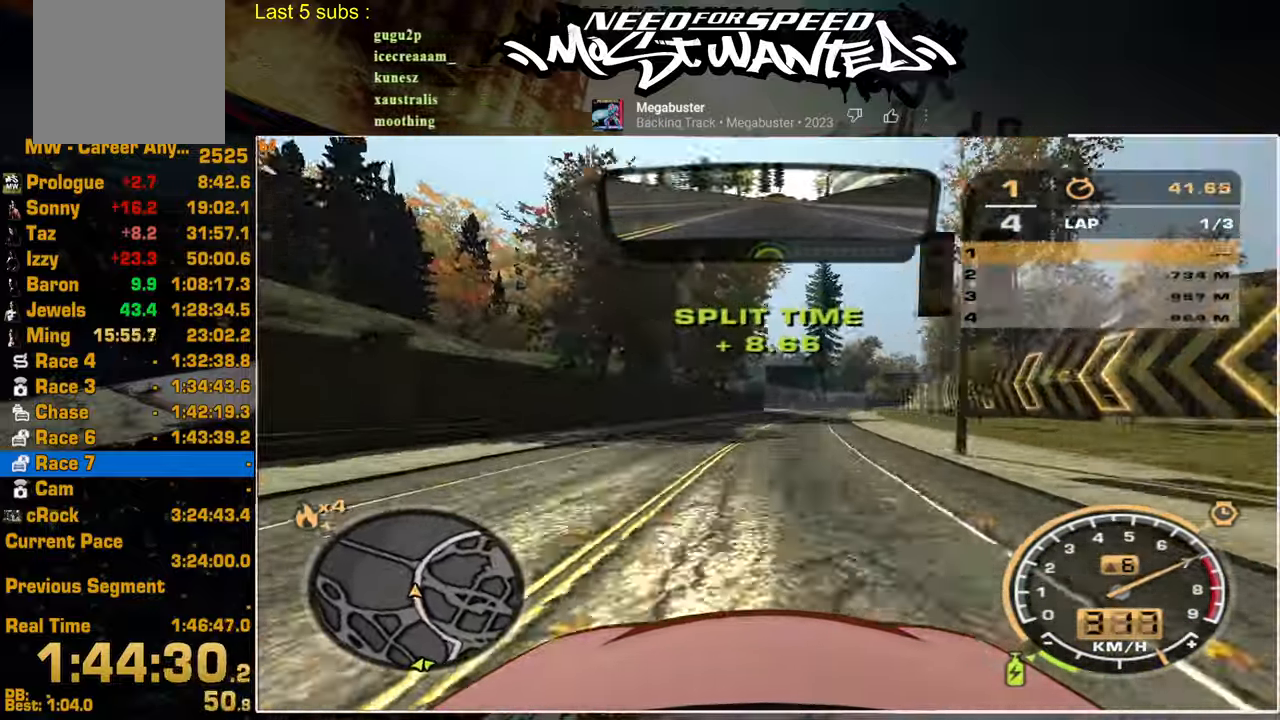
{"buttons": ["R2"], "left_stick": "up", "right_stick": "center", "events": []}
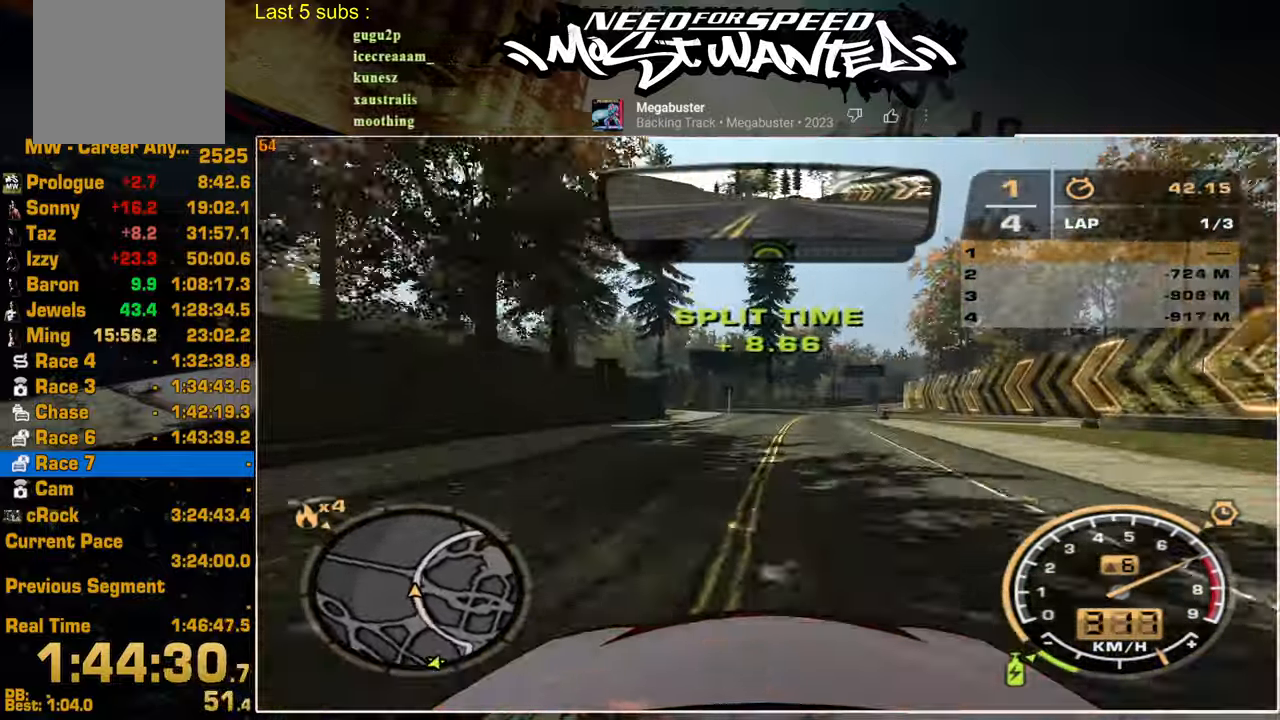
{"buttons": ["R2"], "left_stick": "up", "right_stick": "center", "events": []}
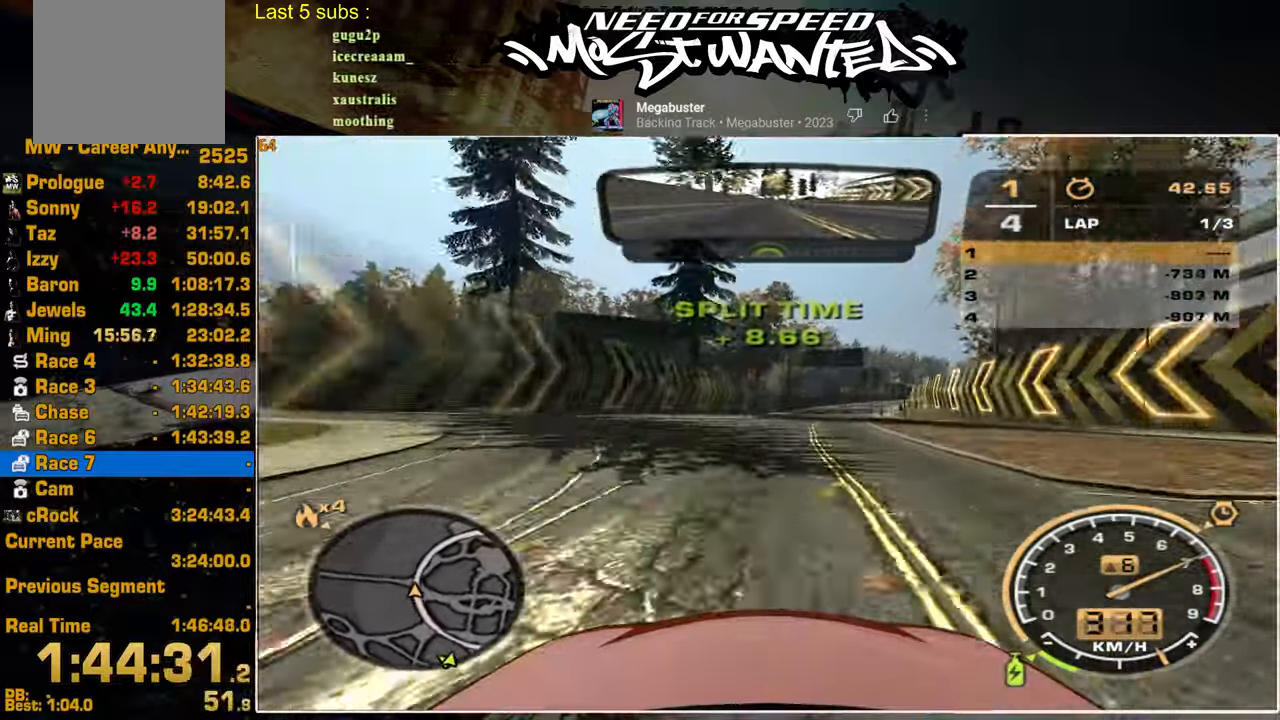
{"buttons": ["R2"], "left_stick": "up", "right_stick": "center", "events": []}
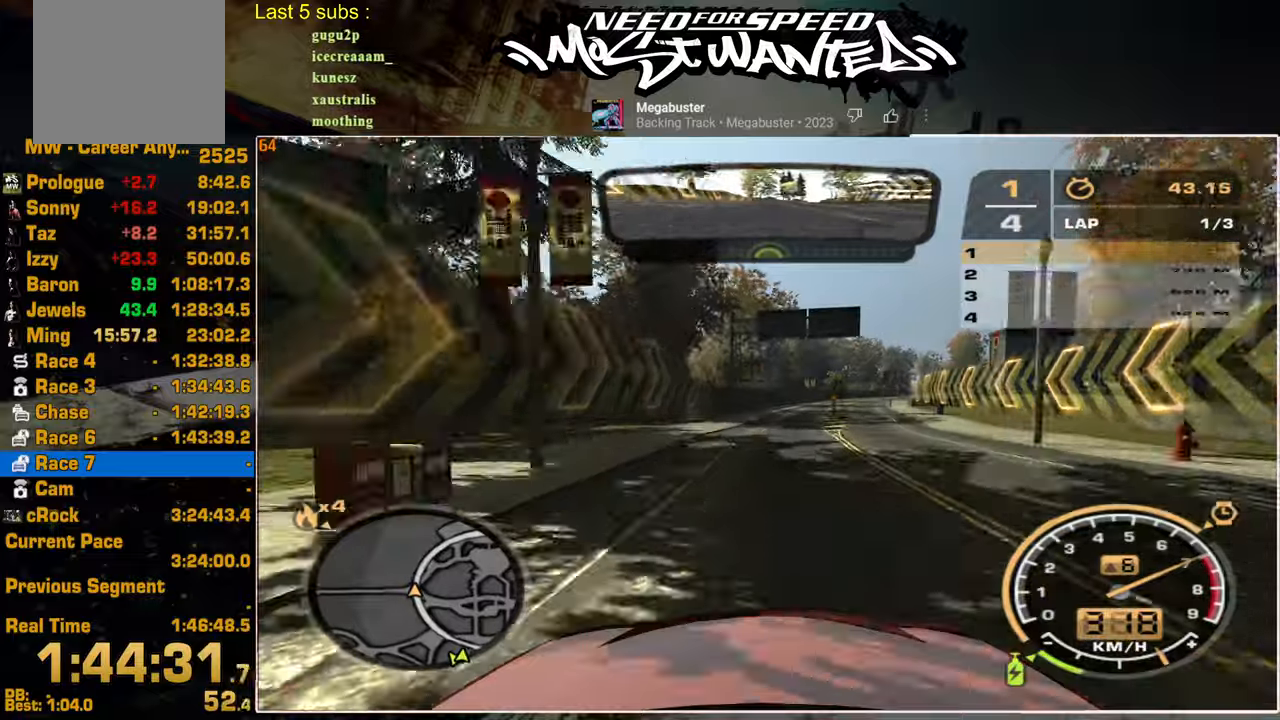
{"buttons": ["R2"], "left_stick": "up", "right_stick": "center", "events": []}
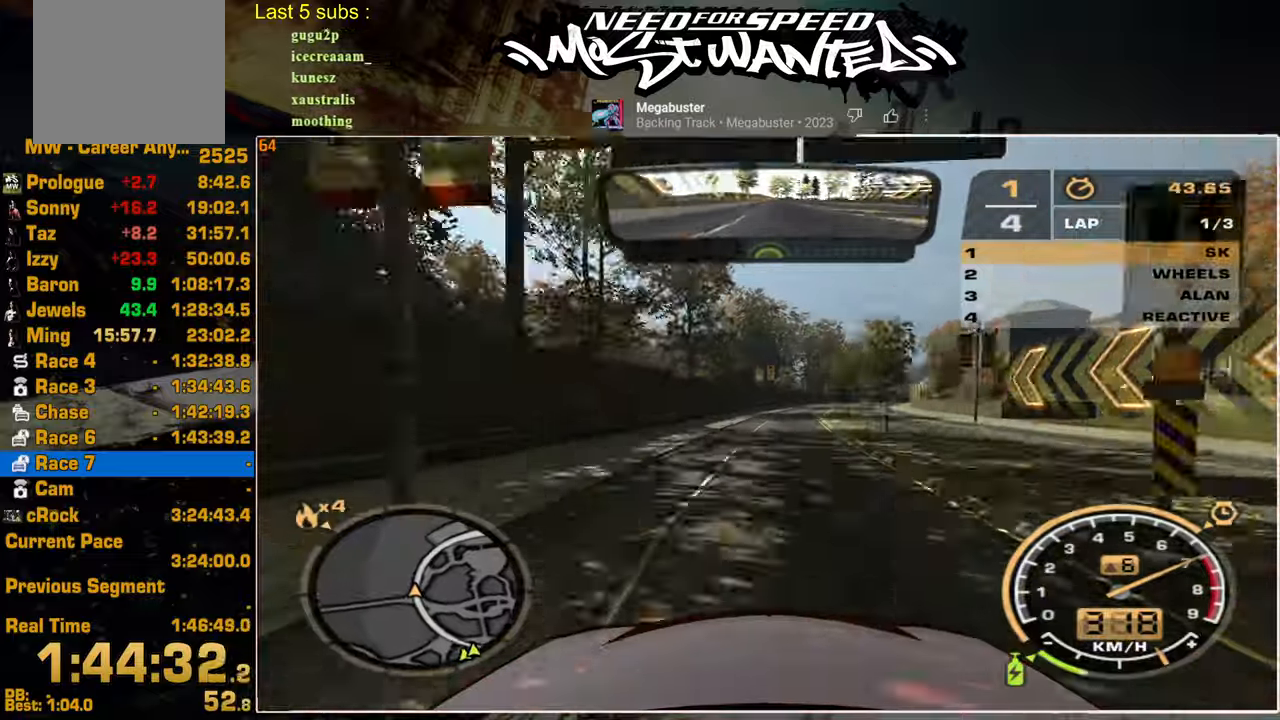
{"buttons": ["R2"], "left_stick": "up", "right_stick": "center", "events": []}
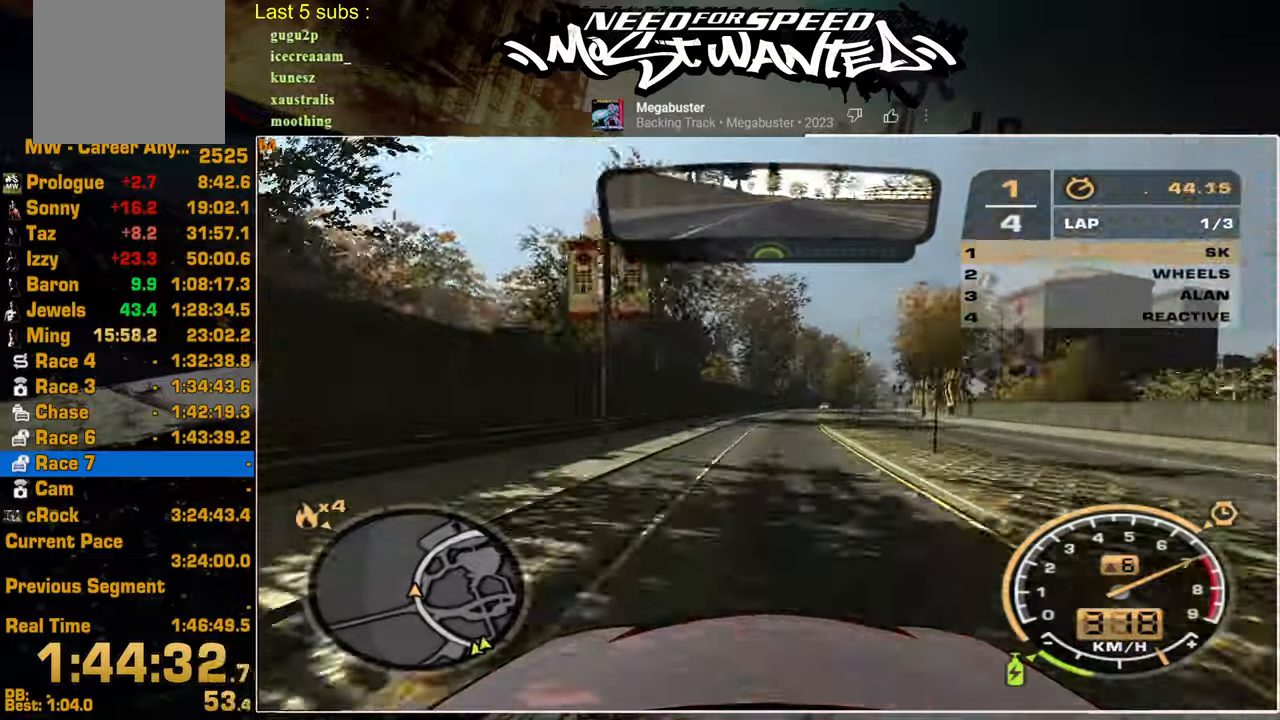
{"buttons": ["R2"], "left_stick": "up", "right_stick": "center", "events": []}
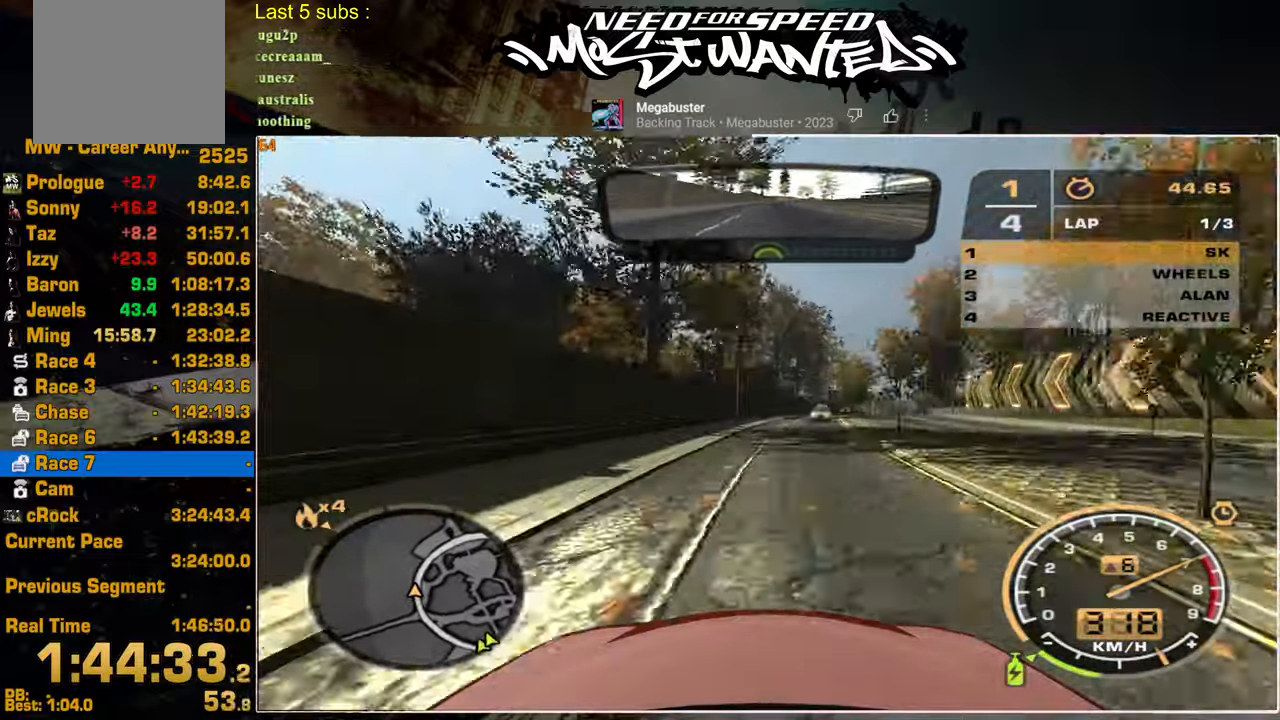
{"buttons": ["R2"], "left_stick": "up", "right_stick": "center", "events": []}
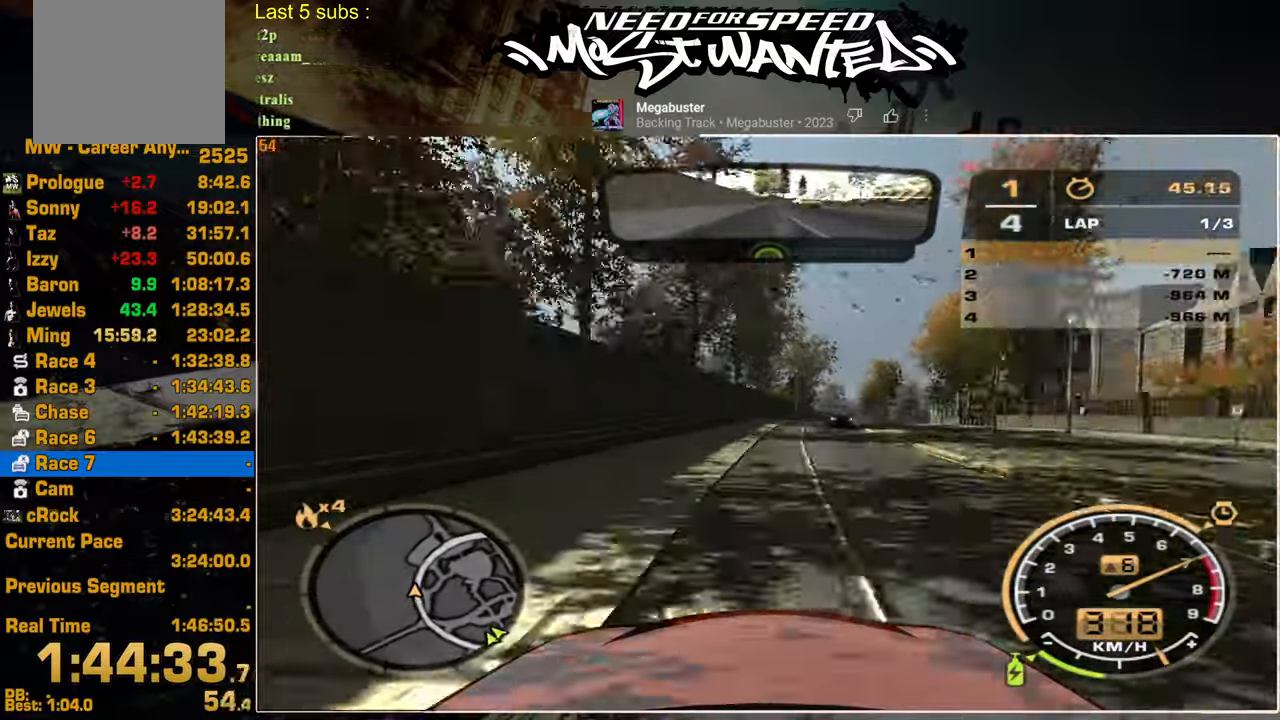
{"buttons": ["R2"], "left_stick": "up", "right_stick": "center", "events": []}
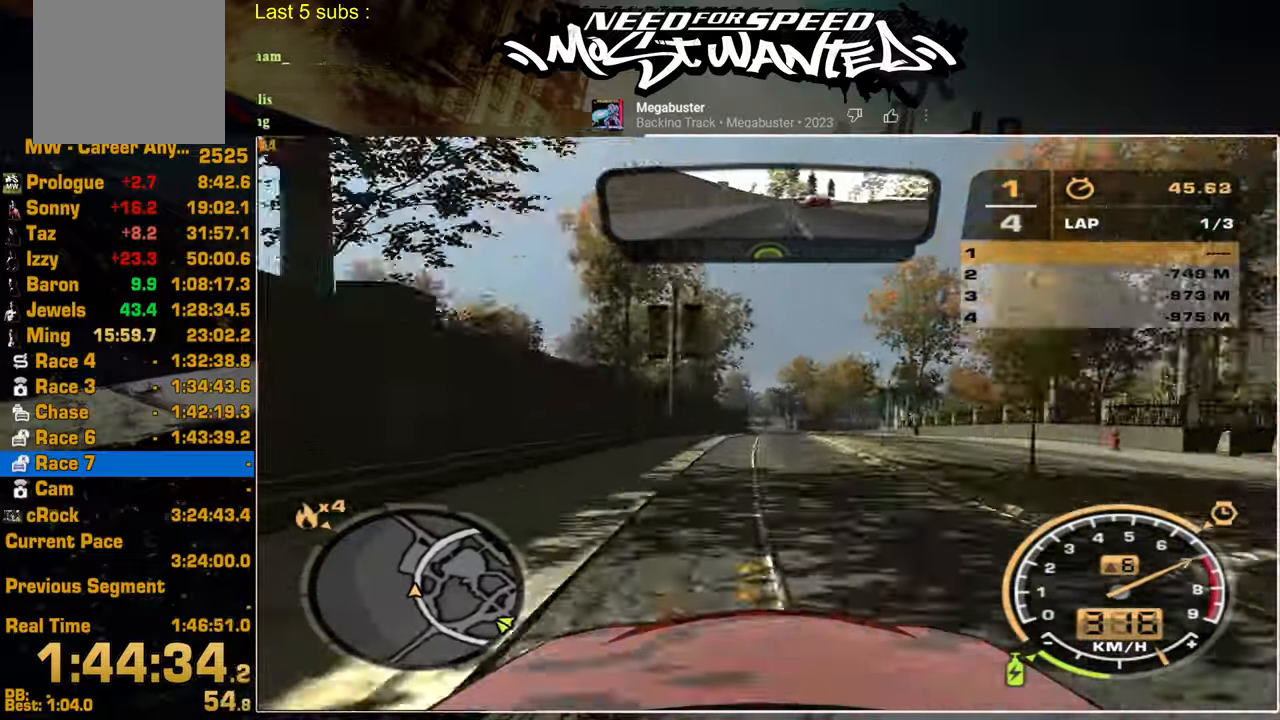
{"buttons": ["R2"], "left_stick": "up", "right_stick": "center", "events": []}
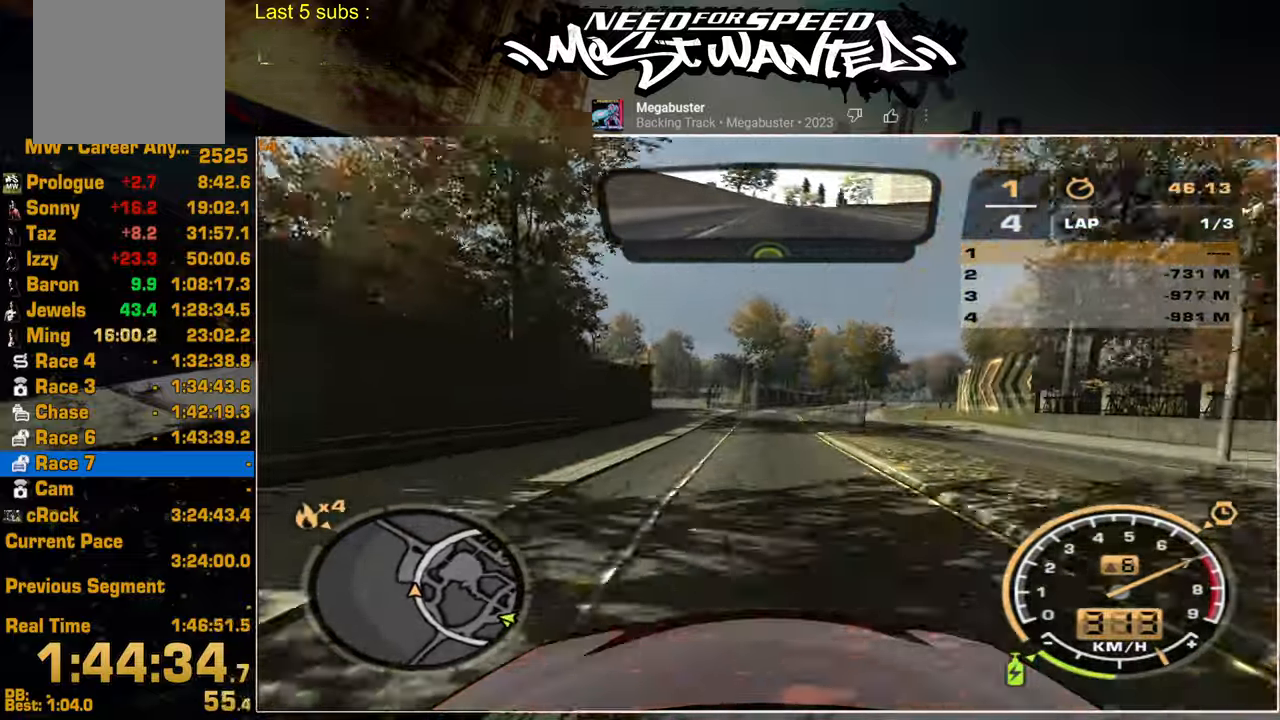
{"buttons": ["R2"], "left_stick": "up", "right_stick": "center", "events": []}
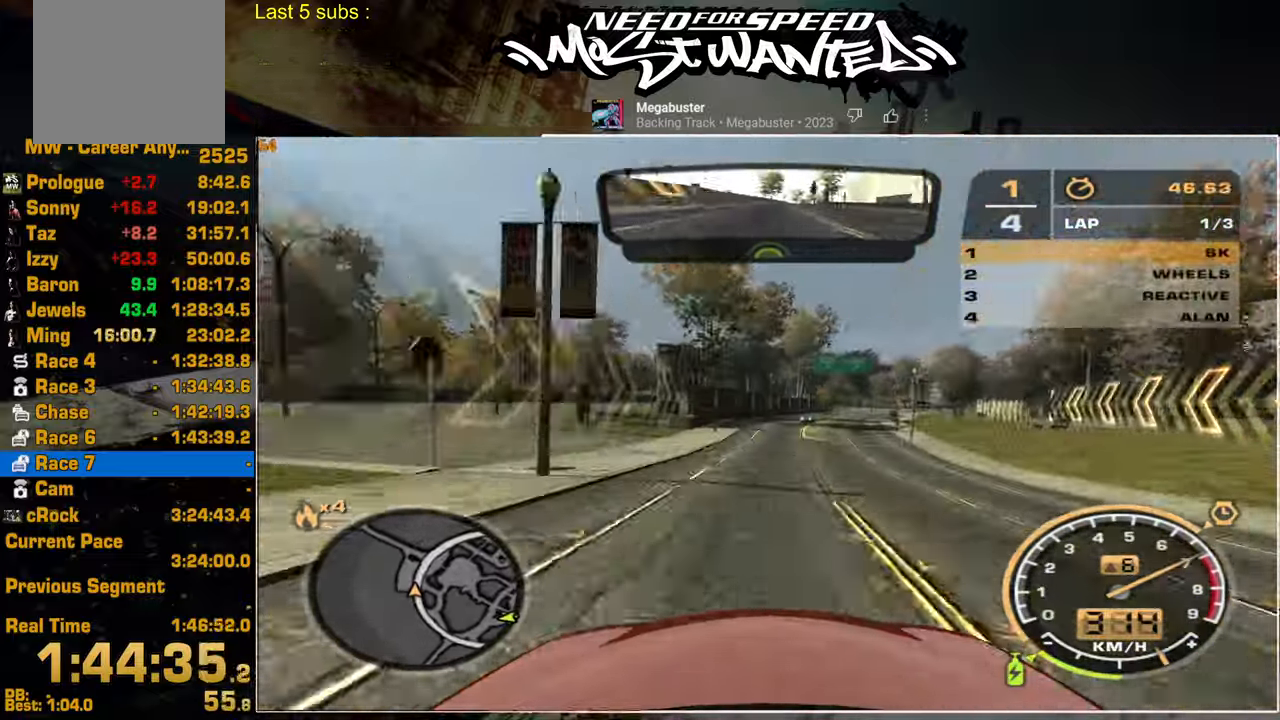
{"buttons": ["R2"], "left_stick": "up", "right_stick": "center", "events": []}
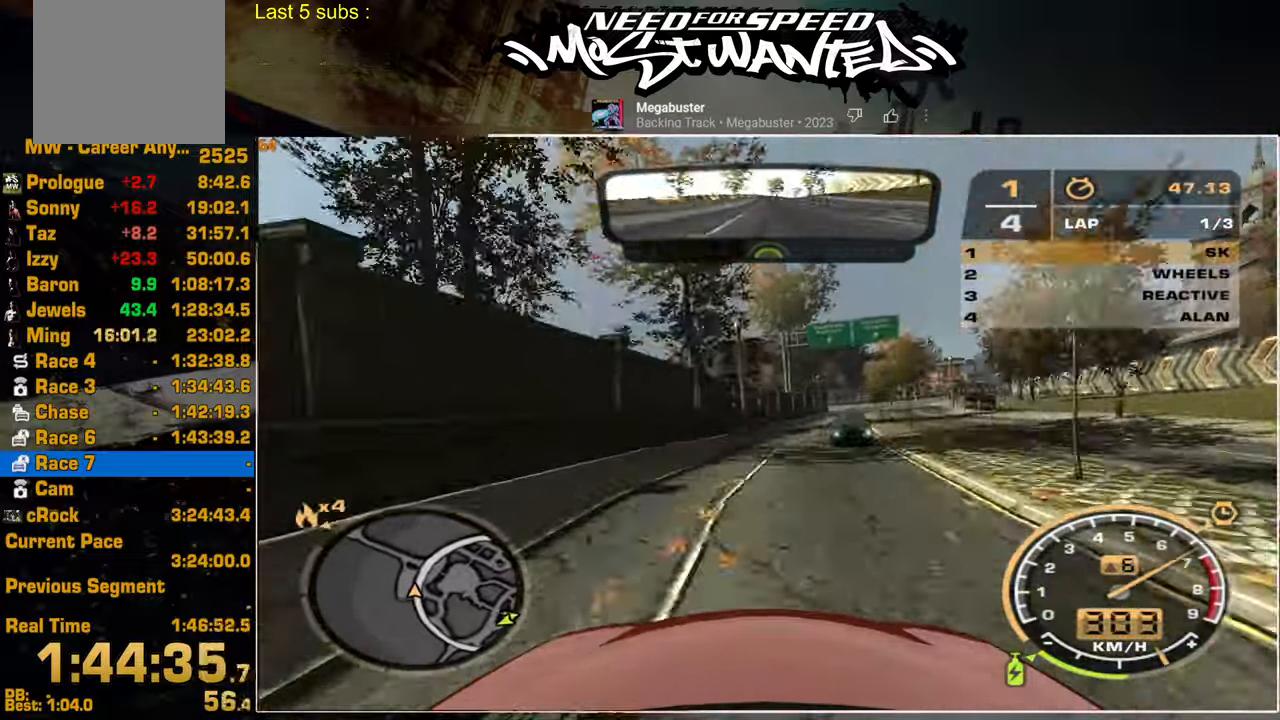
{"buttons": ["R2"], "left_stick": "up", "right_stick": "center", "events": []}
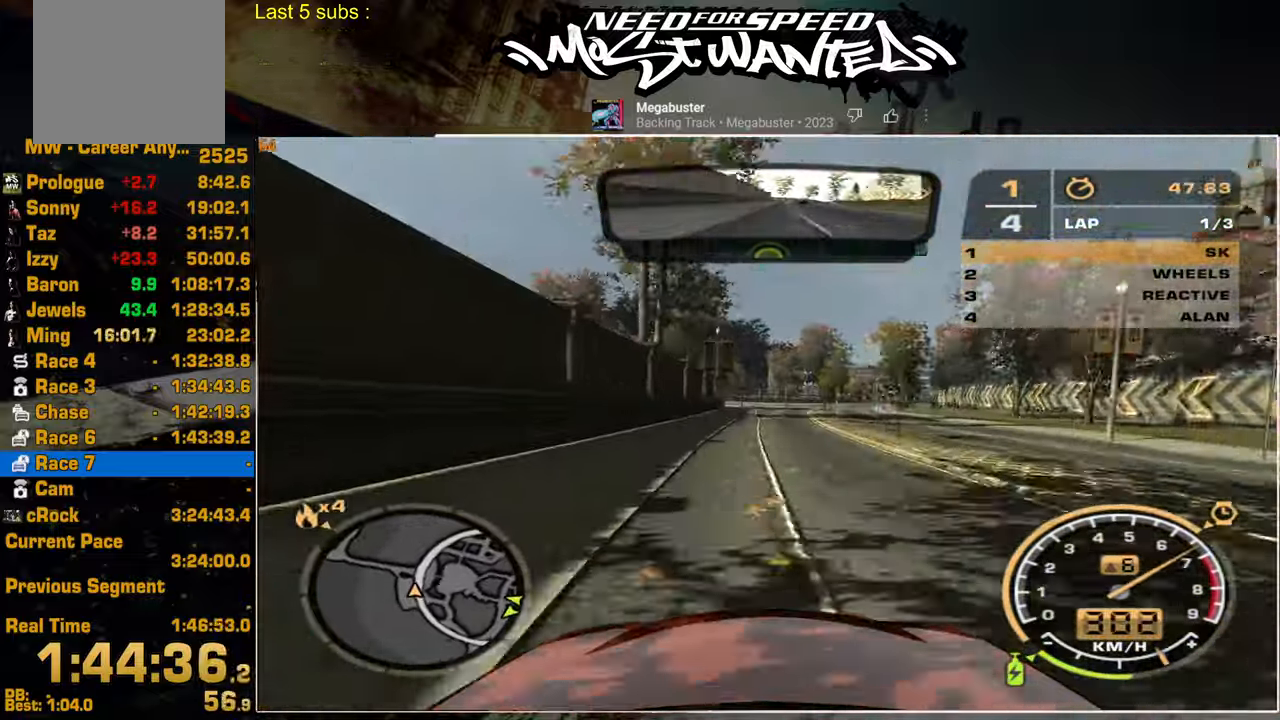
{"buttons": ["R2"], "left_stick": "center", "right_stick": "center", "events": [[284, "left_stick", "center"]]}
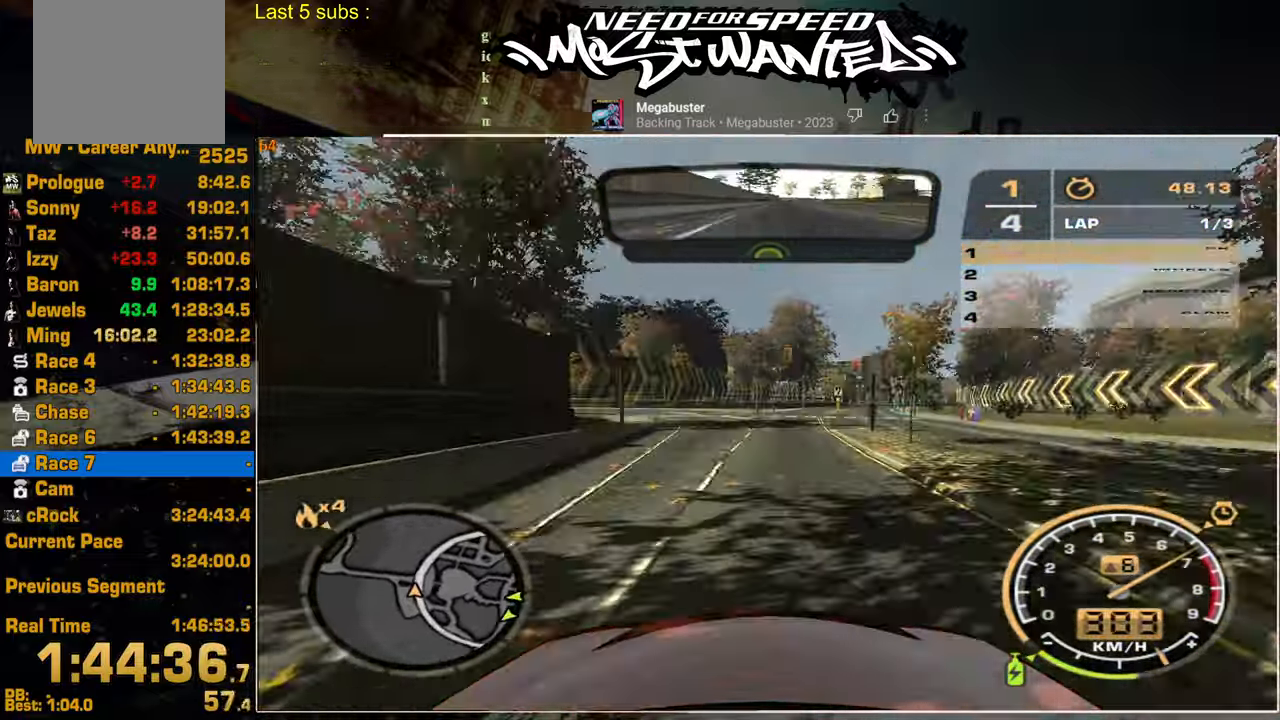
{"buttons": ["R2"], "left_stick": "center", "right_stick": "center", "events": []}